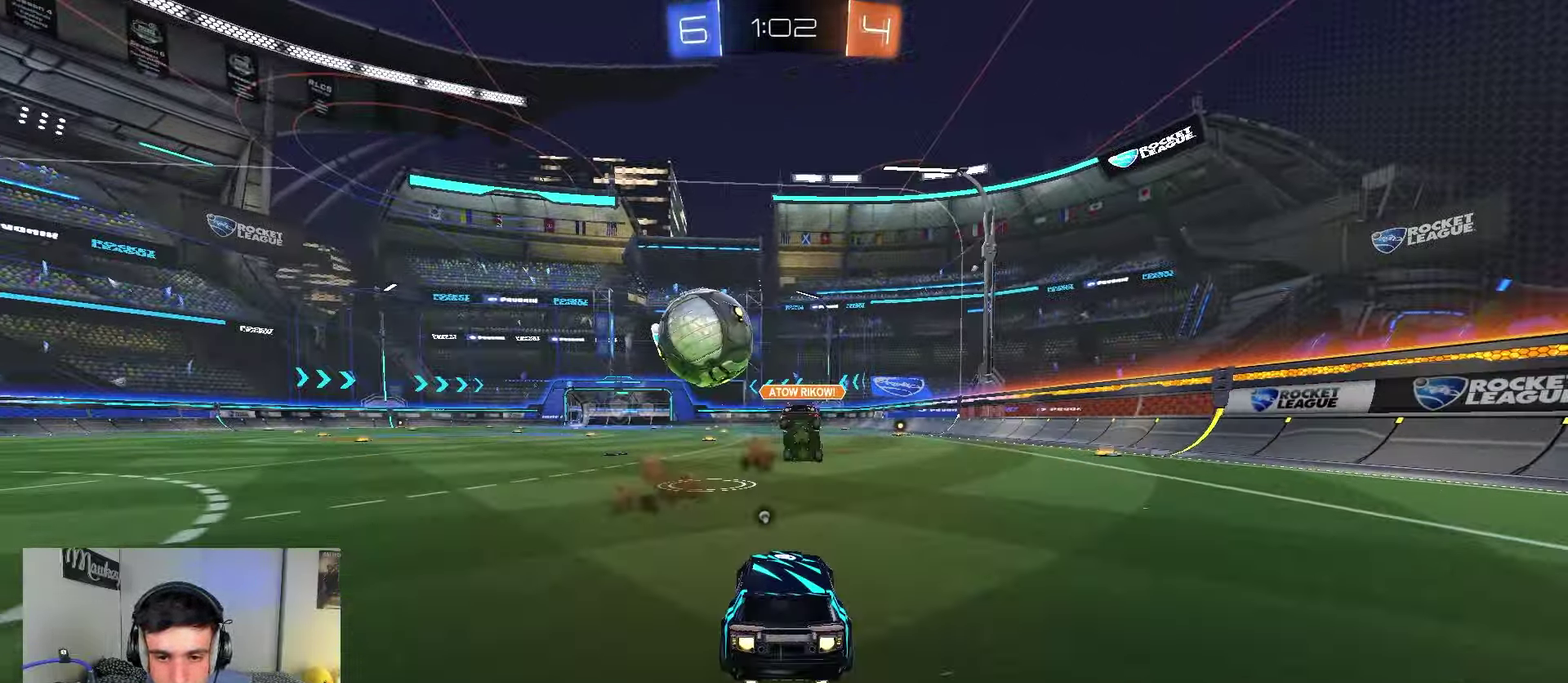
Gameplay with a controller (Xbox layout); each line is a JSON object with the inputs held at the frame after it (dt_ms = milliseconds from this image to that frame). "events" lists button and stick changes between this image and that frame as [ms after this image, input, new state], when the widget could be followed in between.
{"dt_ms": 500, "buttons": ["B", "R2"], "left_stick": "right", "right_stick": "center", "events": [[133, "left_stick", "right"]]}
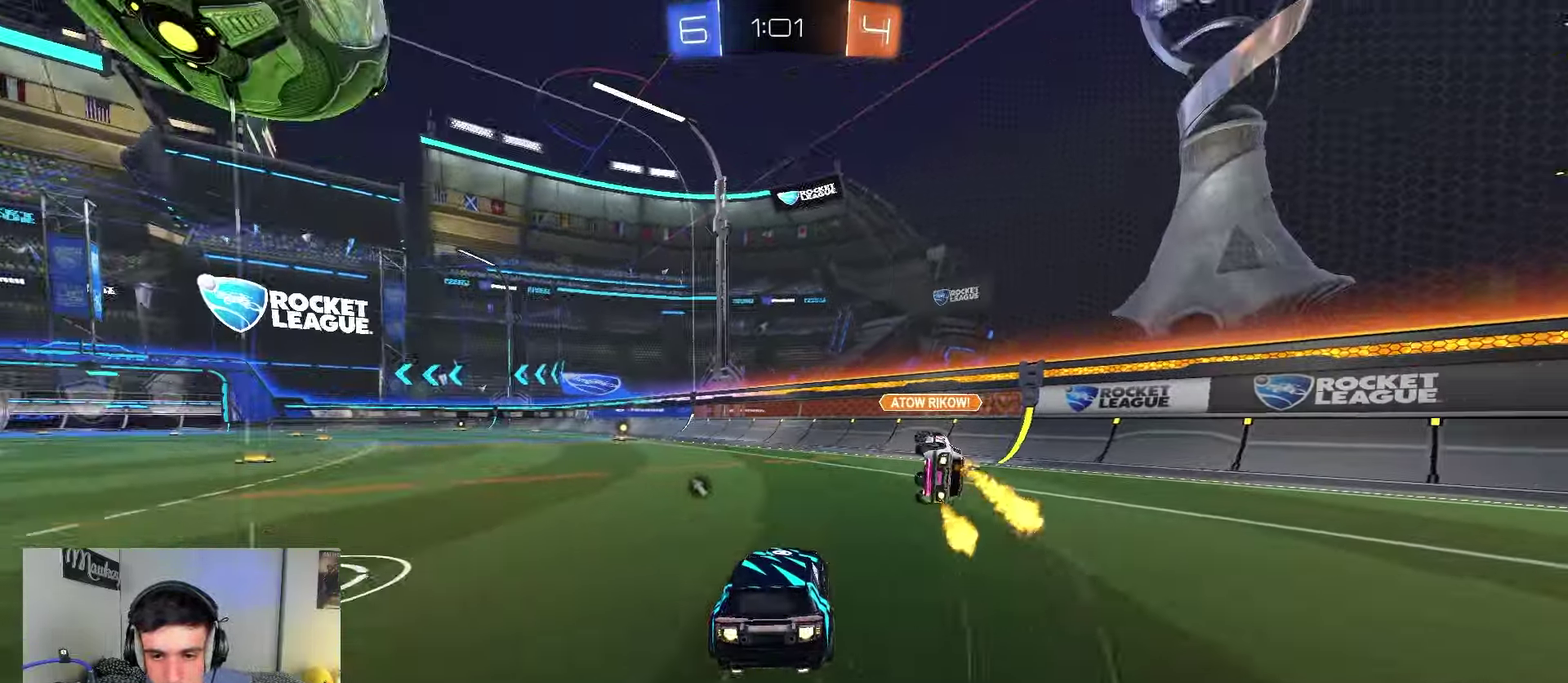
{"dt_ms": 450, "buttons": ["B", "R2"], "left_stick": "left", "right_stick": "center", "events": [[217, "left_stick", "left"]]}
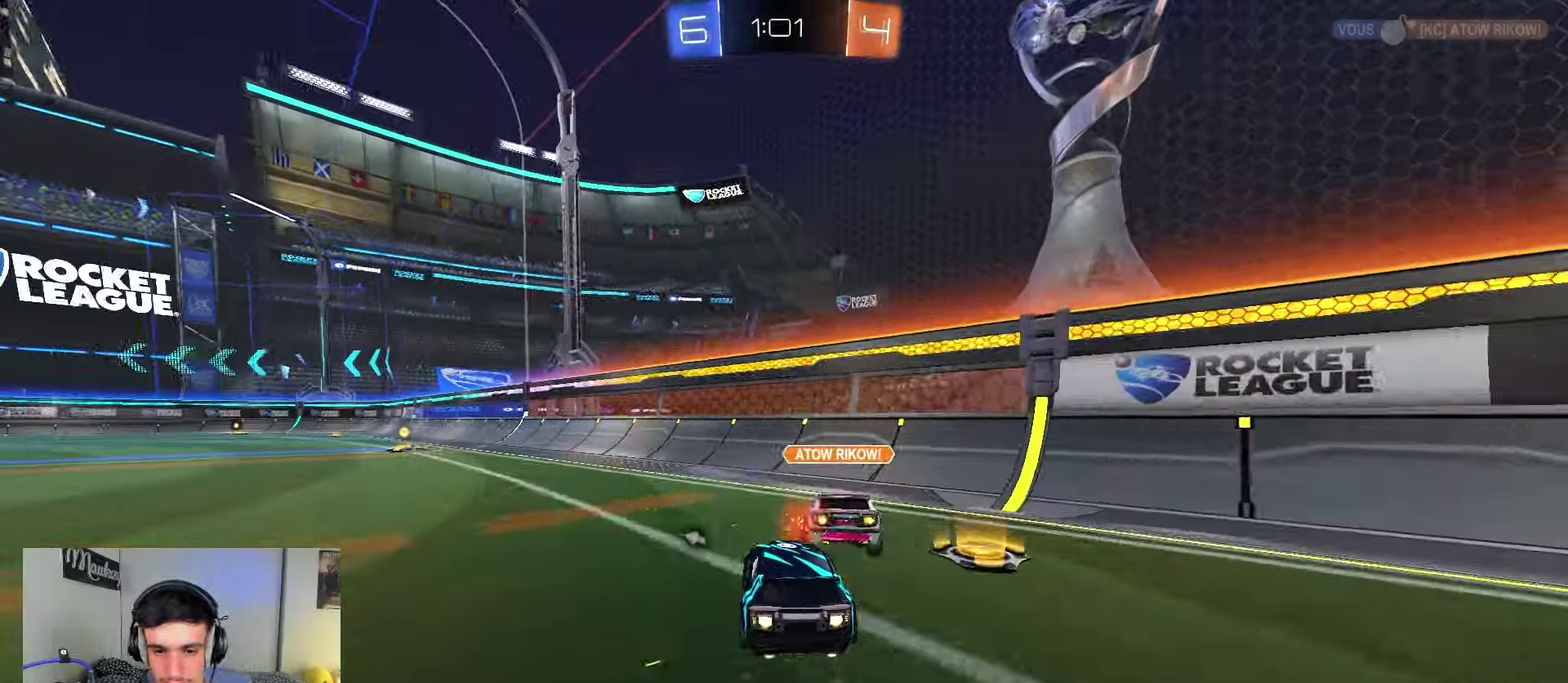
{"dt_ms": 550, "buttons": ["R2"], "left_stick": "center", "right_stick": "center", "events": [[83, "Y", "down"], [200, "Y", "up"], [383, "left_stick", "center"], [483, "B", "up"]]}
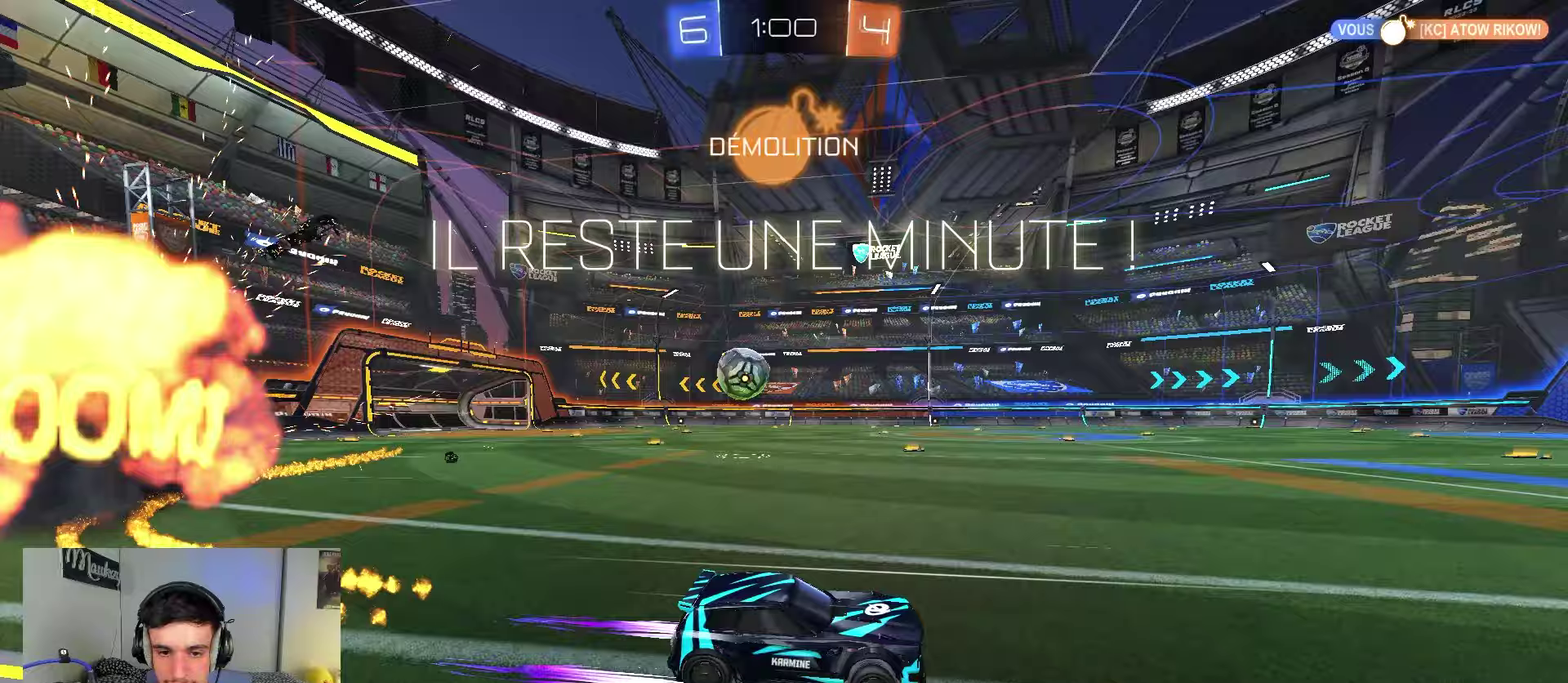
{"dt_ms": 350, "buttons": ["X", "R2"], "left_stick": "left", "right_stick": "center", "events": [[50, "left_stick", "right"], [150, "left_stick", "center"], [217, "left_stick", "left"], [283, "X", "down"]]}
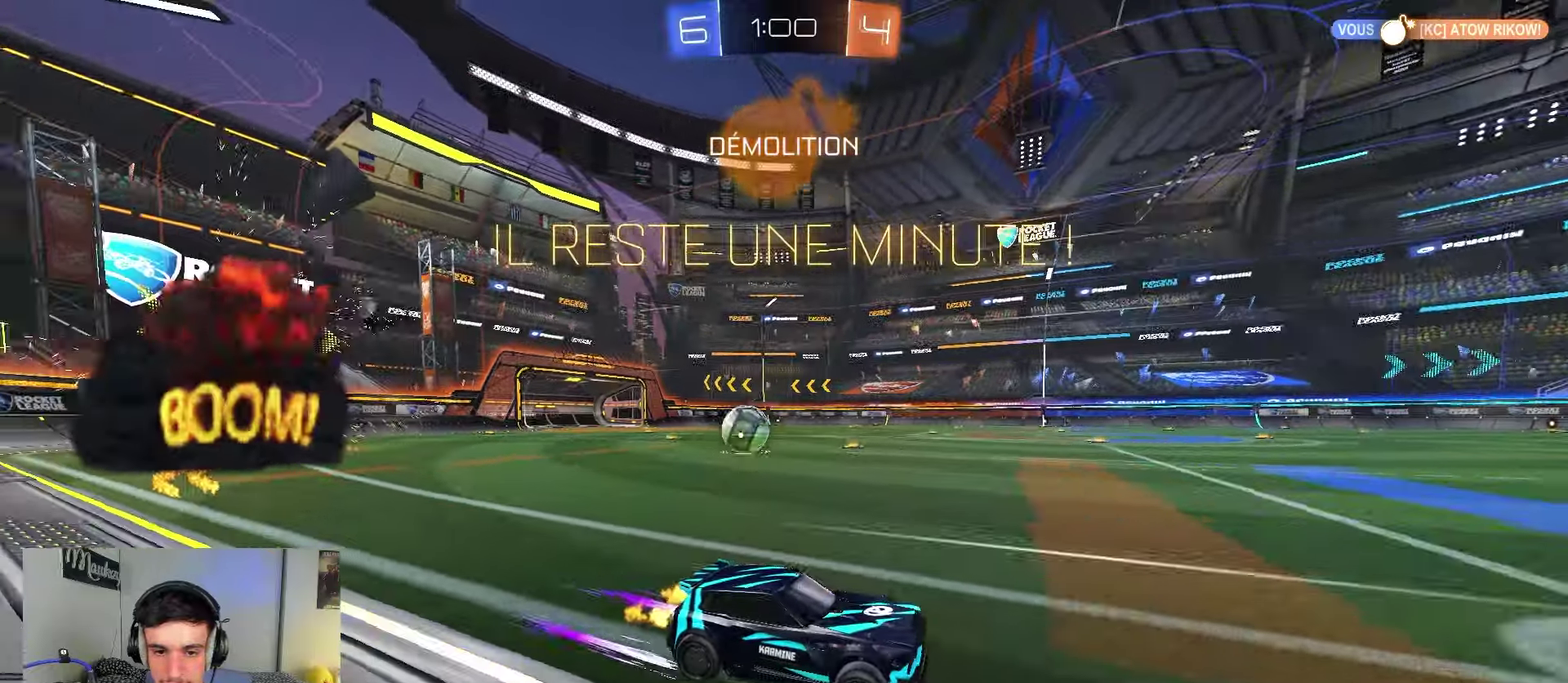
{"dt_ms": 650, "buttons": ["R2"], "left_stick": "left", "right_stick": "center", "events": [[100, "X", "up"], [267, "B", "down"], [417, "B", "up"]]}
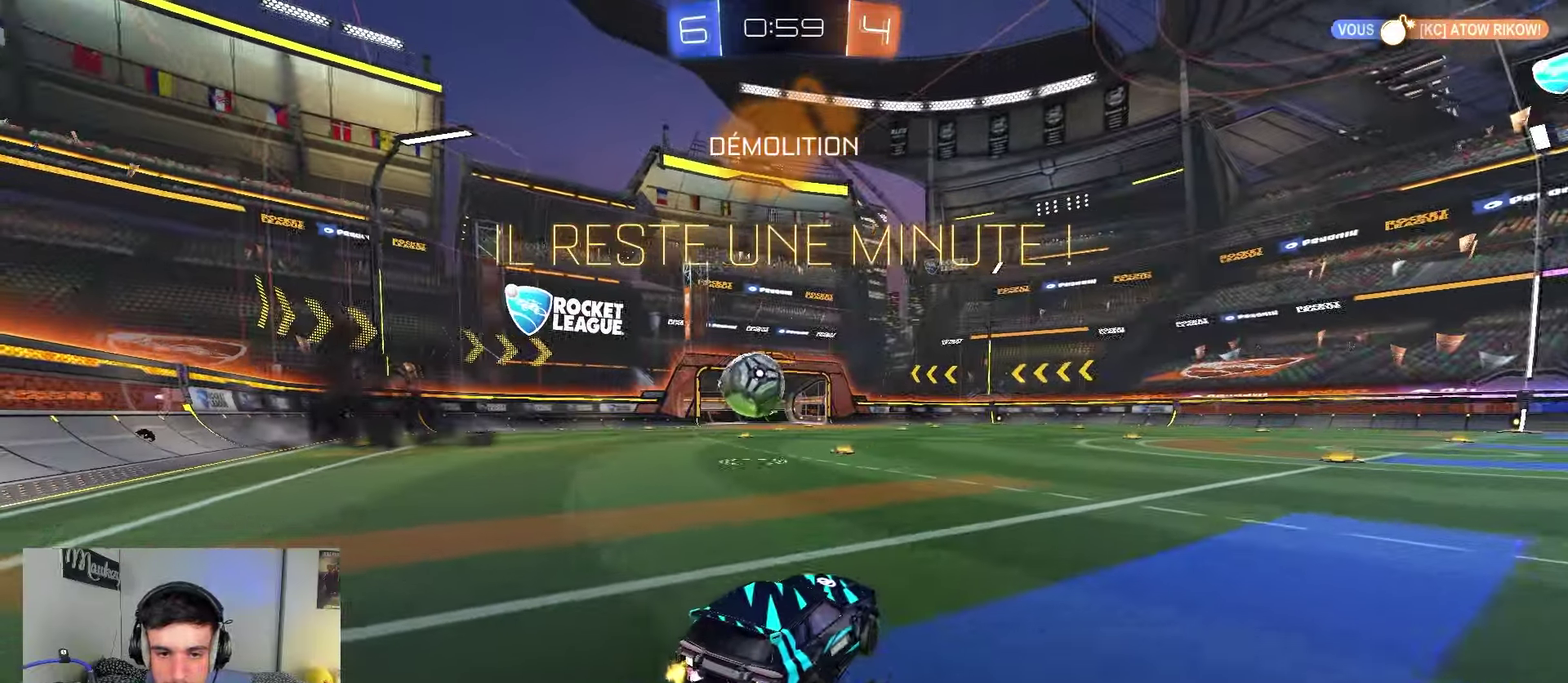
{"dt_ms": 350, "buttons": ["A", "B", "R2"], "left_stick": "down", "right_stick": "center", "events": [[17, "left_stick", "center"], [117, "left_stick", "left"], [333, "B", "down"], [333, "left_stick", "down"], [350, "A", "down"]]}
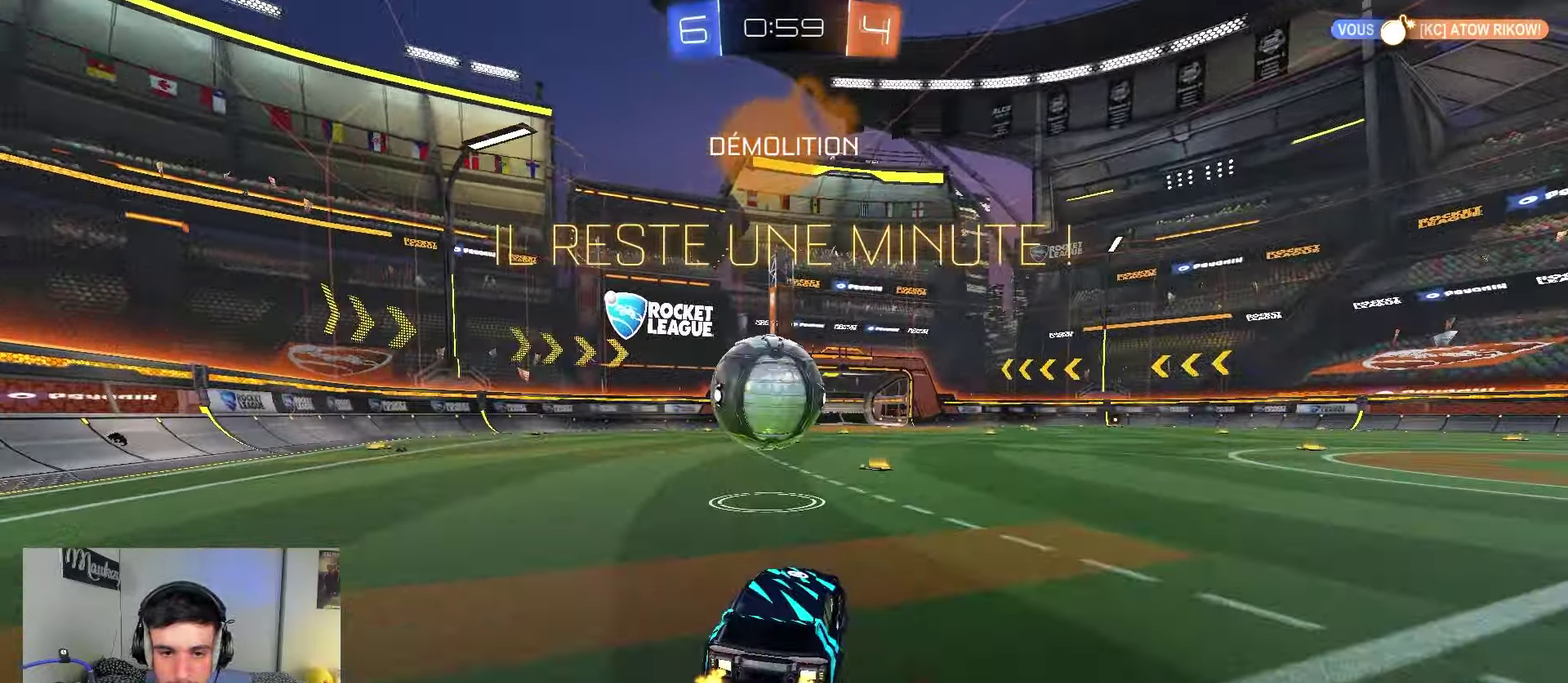
{"dt_ms": 650, "buttons": ["B", "R1"], "left_stick": "down-left", "right_stick": "center", "events": [[117, "left_stick", "up-left"], [217, "X", "down"], [250, "R2", "up"], [267, "R1", "down"], [267, "X", "up"], [267, "left_stick", "down-left"], [400, "A", "up"]]}
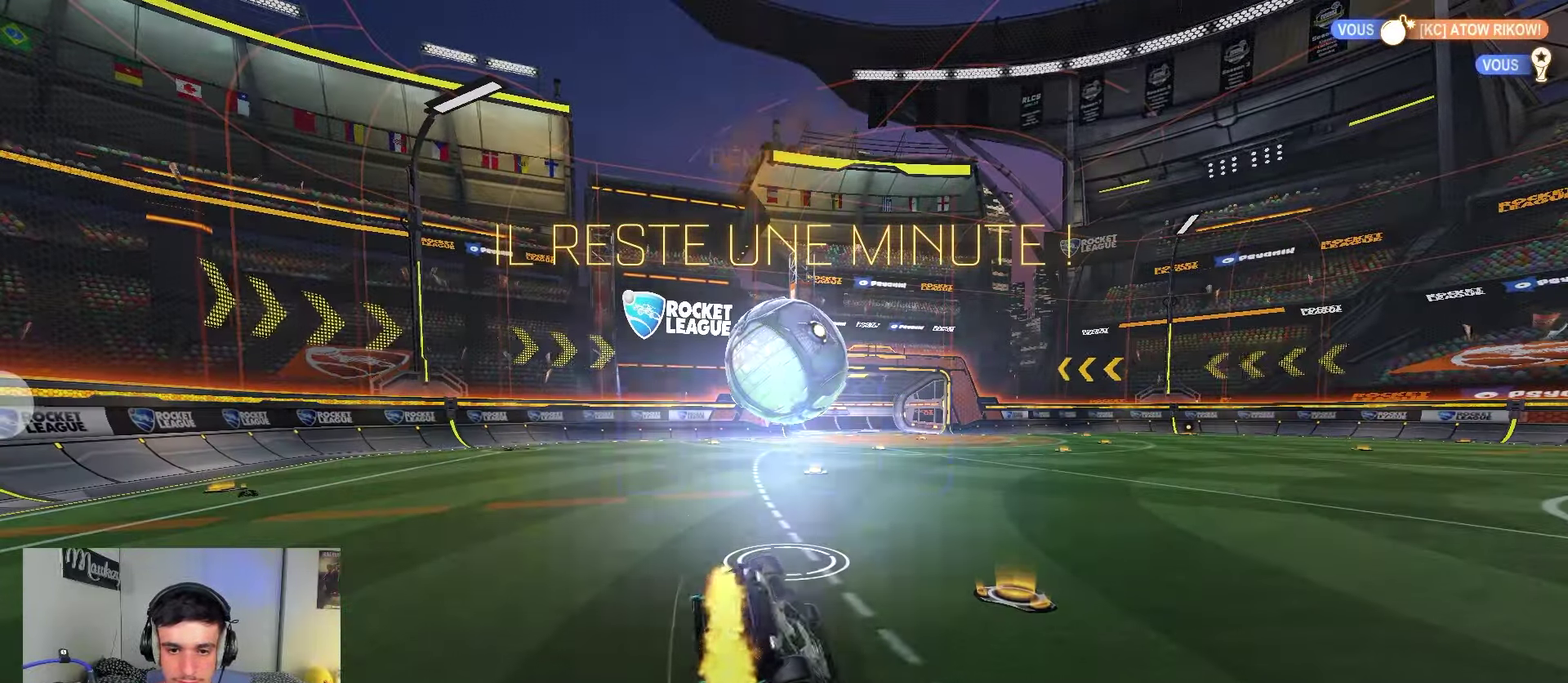
{"dt_ms": 450, "buttons": [], "left_stick": "center", "right_stick": "center", "events": [[217, "left_stick", "left"], [250, "B", "up"], [267, "Y", "down"], [283, "left_stick", "center"], [350, "R1", "up"], [367, "Y", "up"]]}
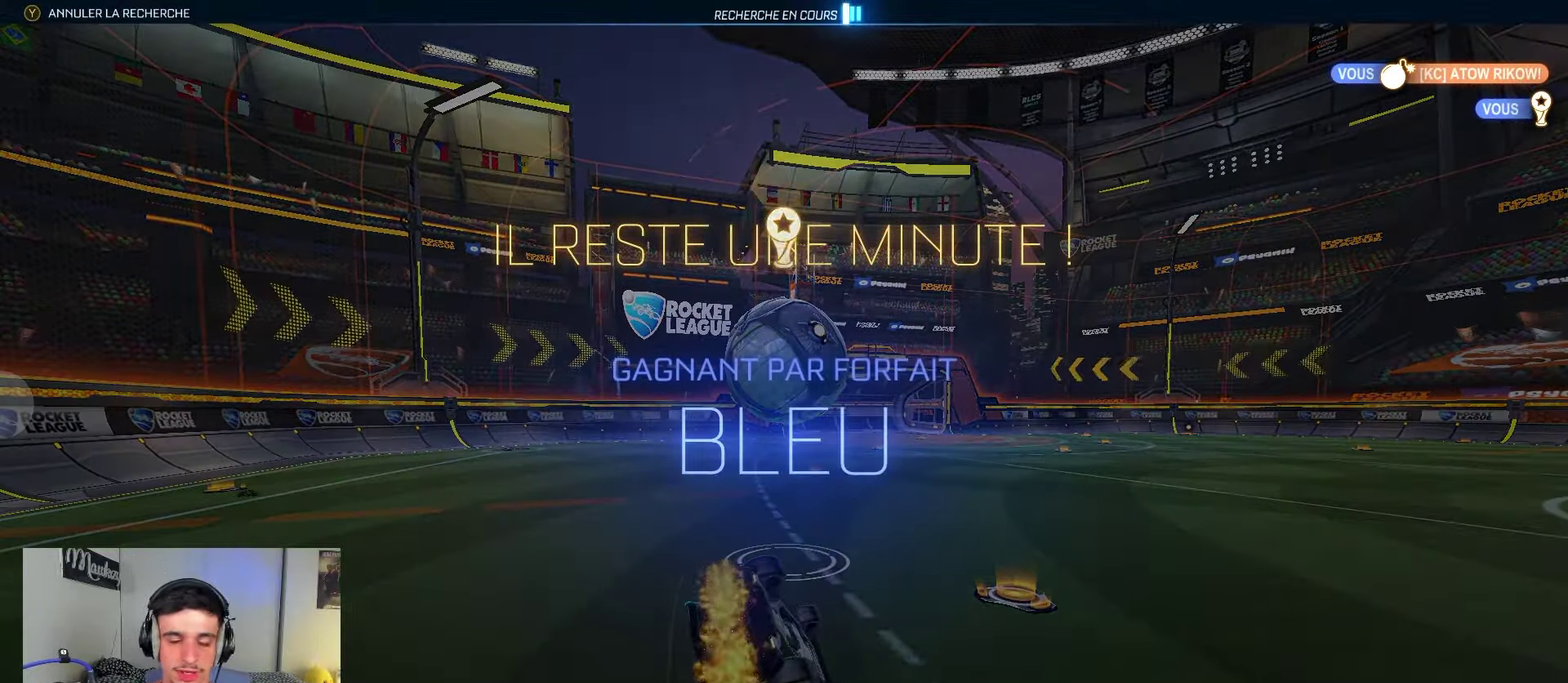
{"dt_ms": 550, "buttons": [], "left_stick": "center", "right_stick": "center", "events": []}
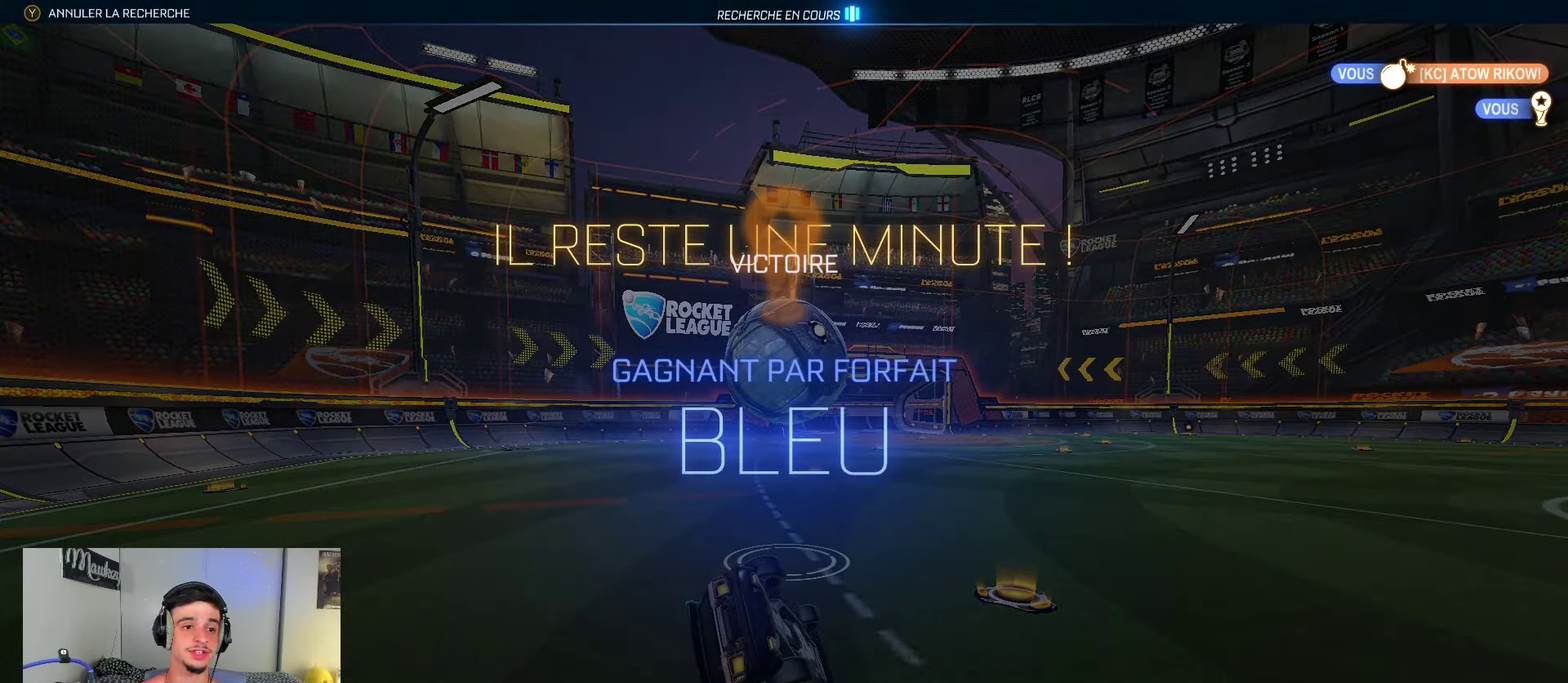
{"dt_ms": 500, "buttons": [], "left_stick": "center", "right_stick": "center", "events": [[50, "DPAD_UP", "down"], [100, "DPAD_UP", "up"]]}
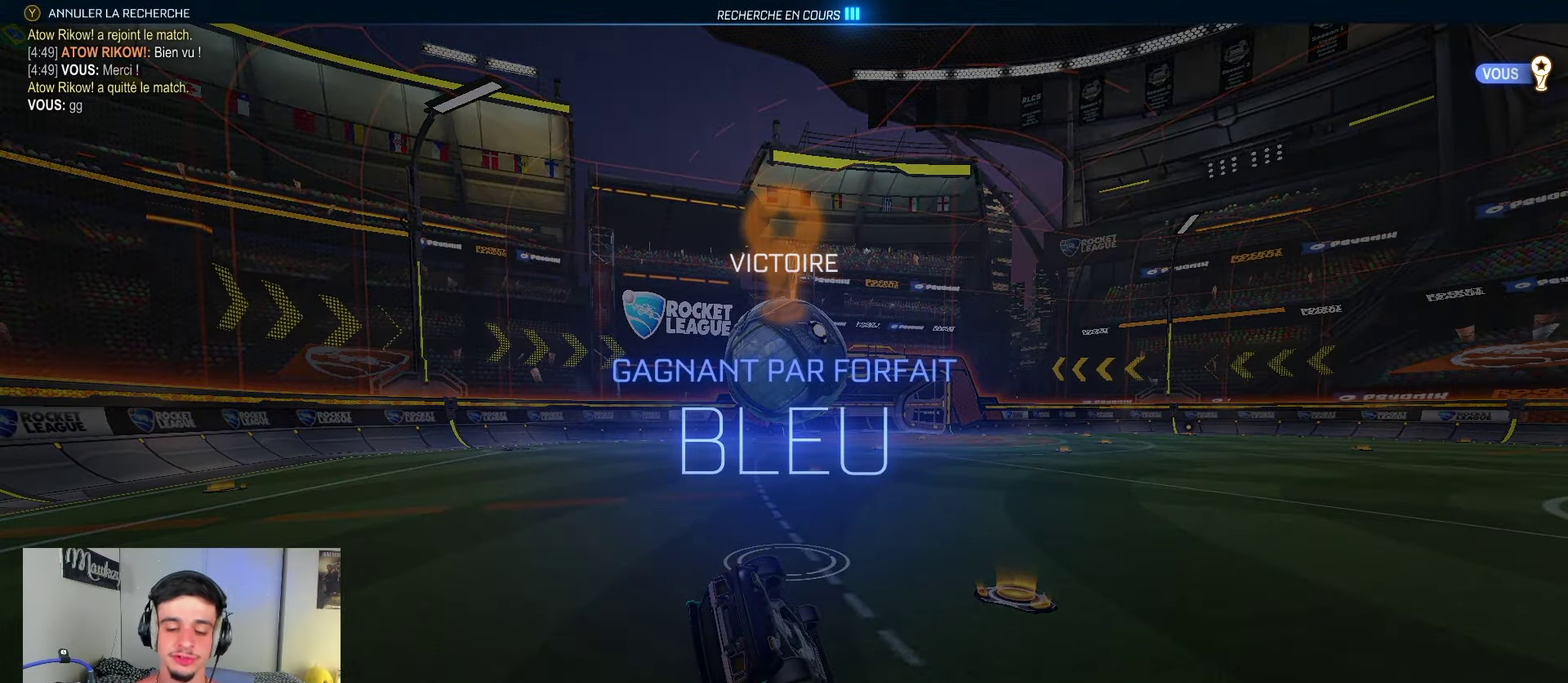
{"dt_ms": 500, "buttons": [], "left_stick": "center", "right_stick": "center", "events": []}
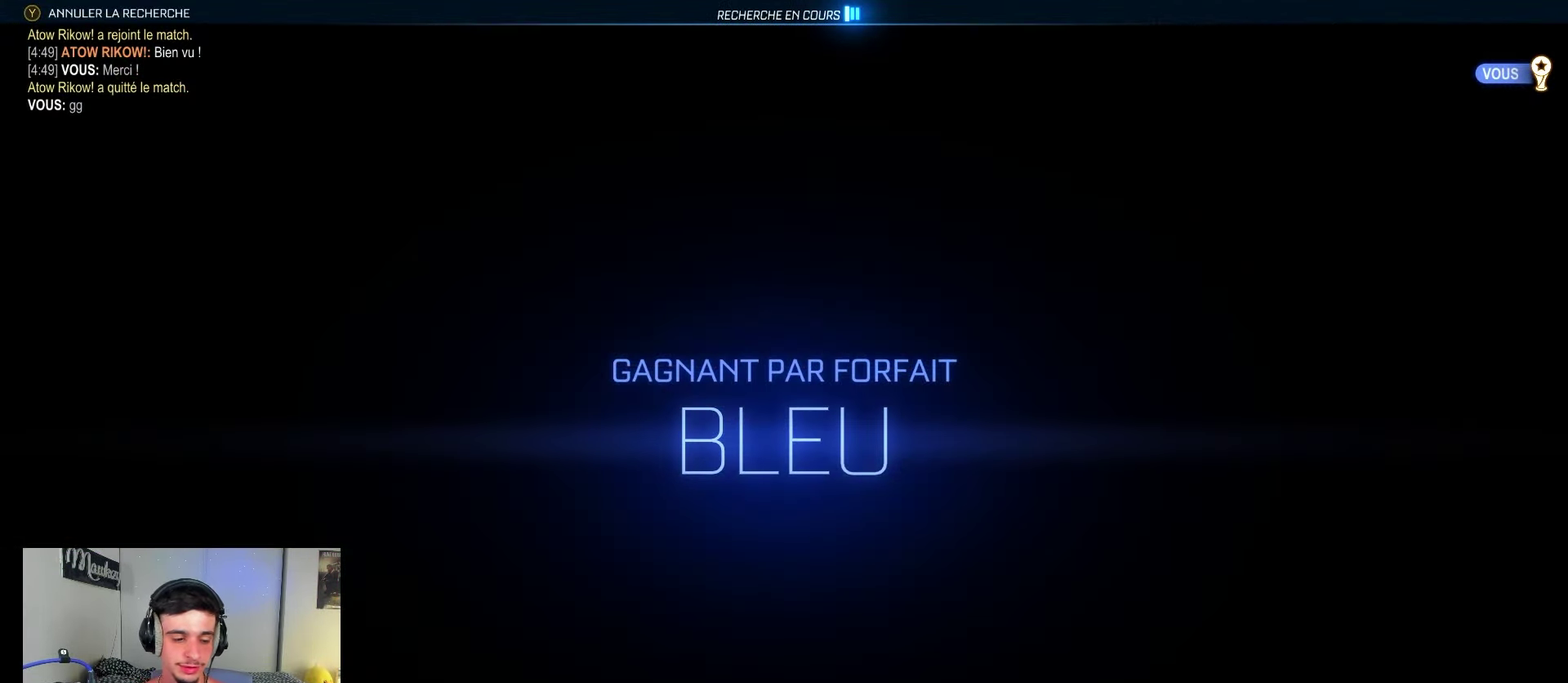
{"dt_ms": 500, "buttons": [], "left_stick": "center", "right_stick": "center", "events": []}
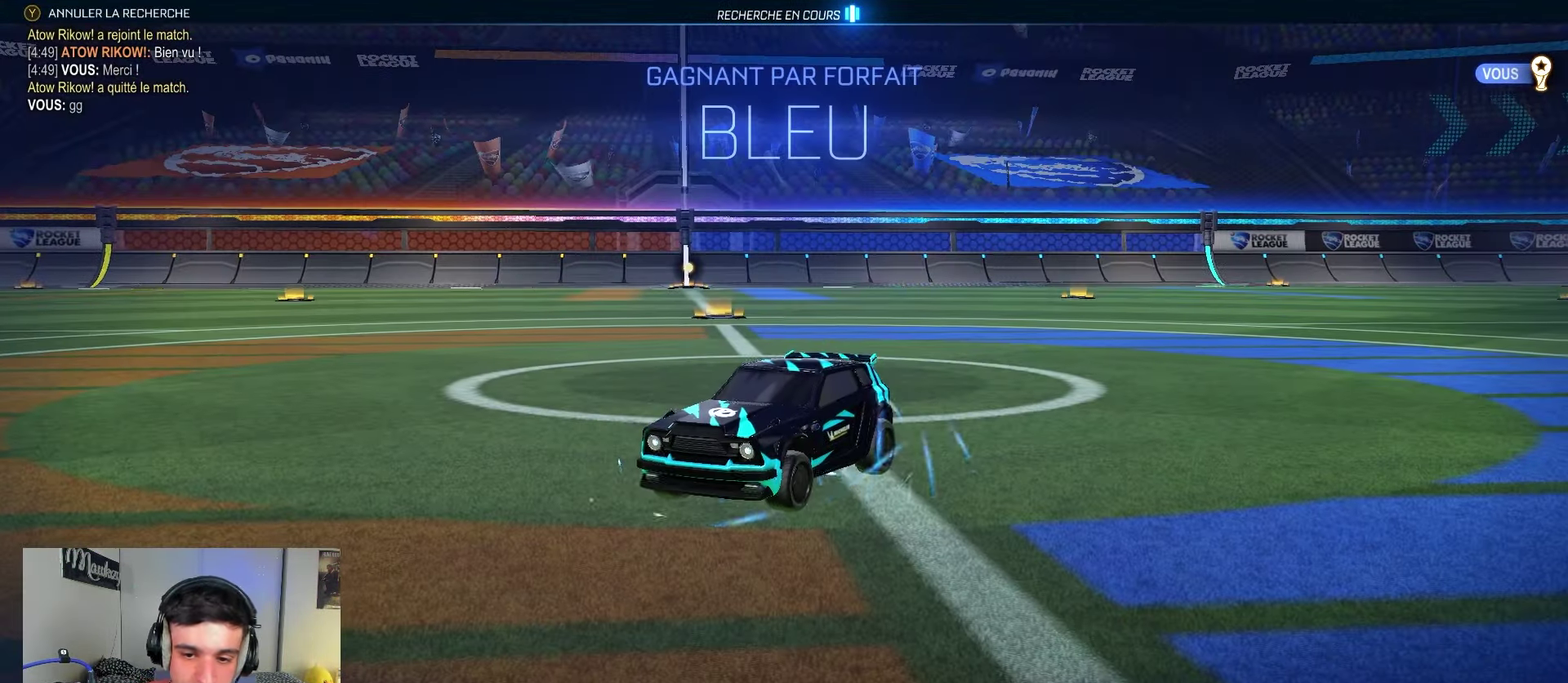
{"dt_ms": 500, "buttons": [], "left_stick": "center", "right_stick": "center", "events": []}
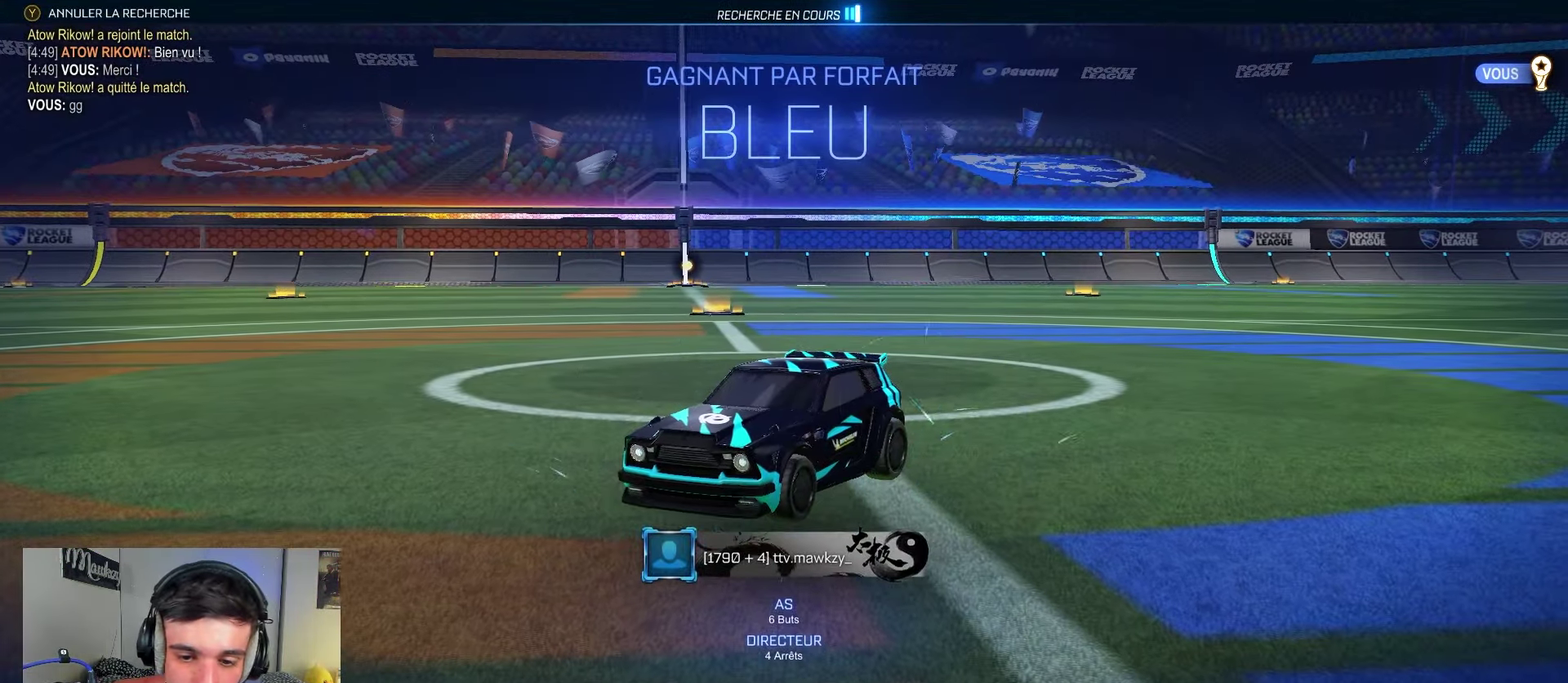
{"dt_ms": 500, "buttons": [], "left_stick": "center", "right_stick": "center", "events": []}
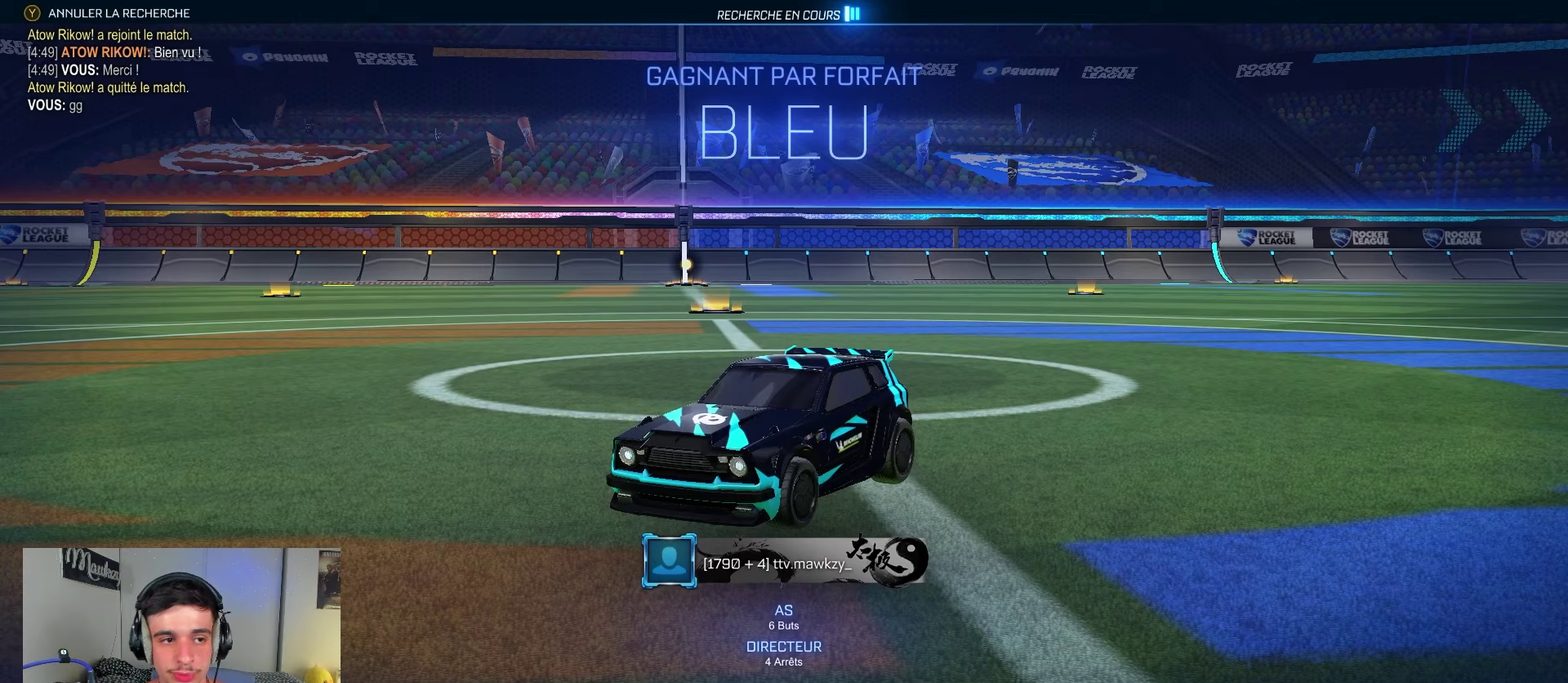
{"dt_ms": 350, "buttons": [], "left_stick": "center", "right_stick": "center", "events": []}
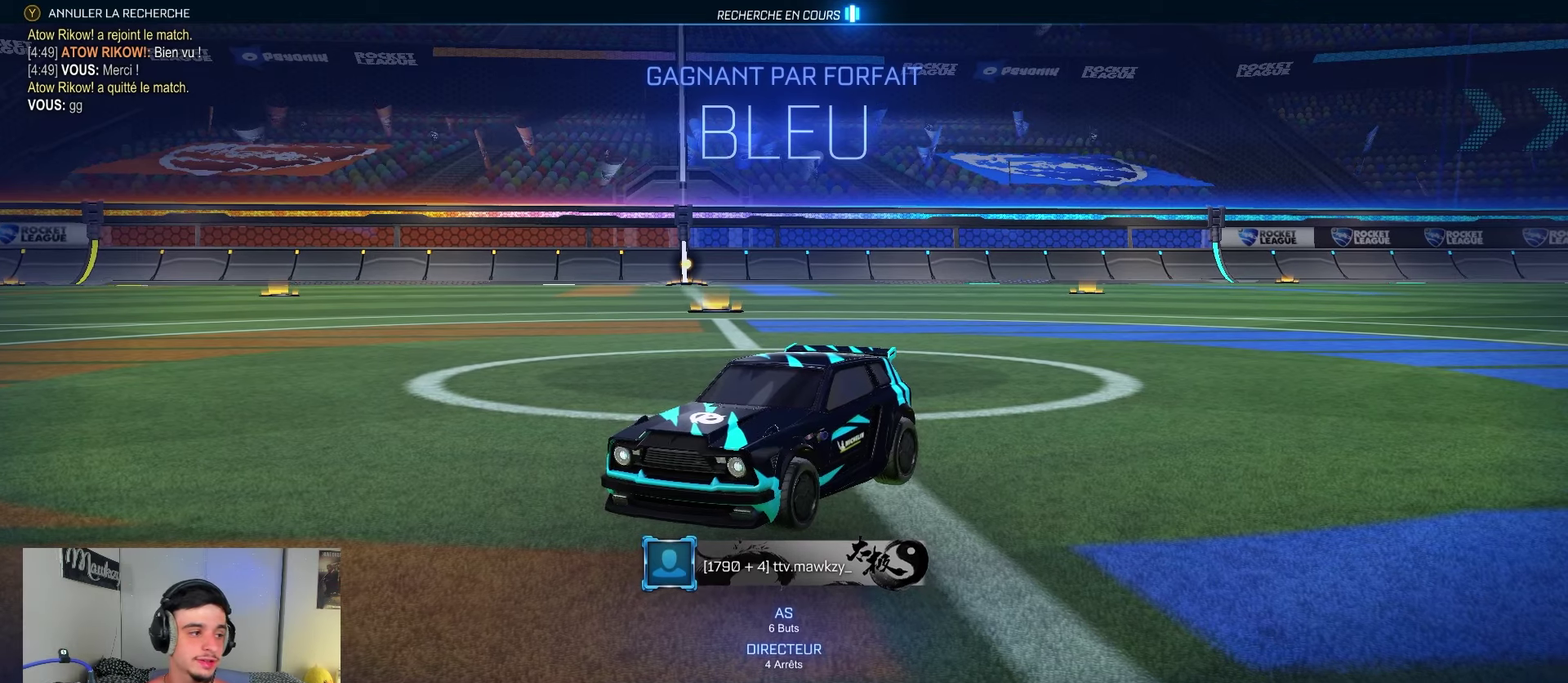
{"dt_ms": 650, "buttons": [], "left_stick": "center", "right_stick": "center", "events": []}